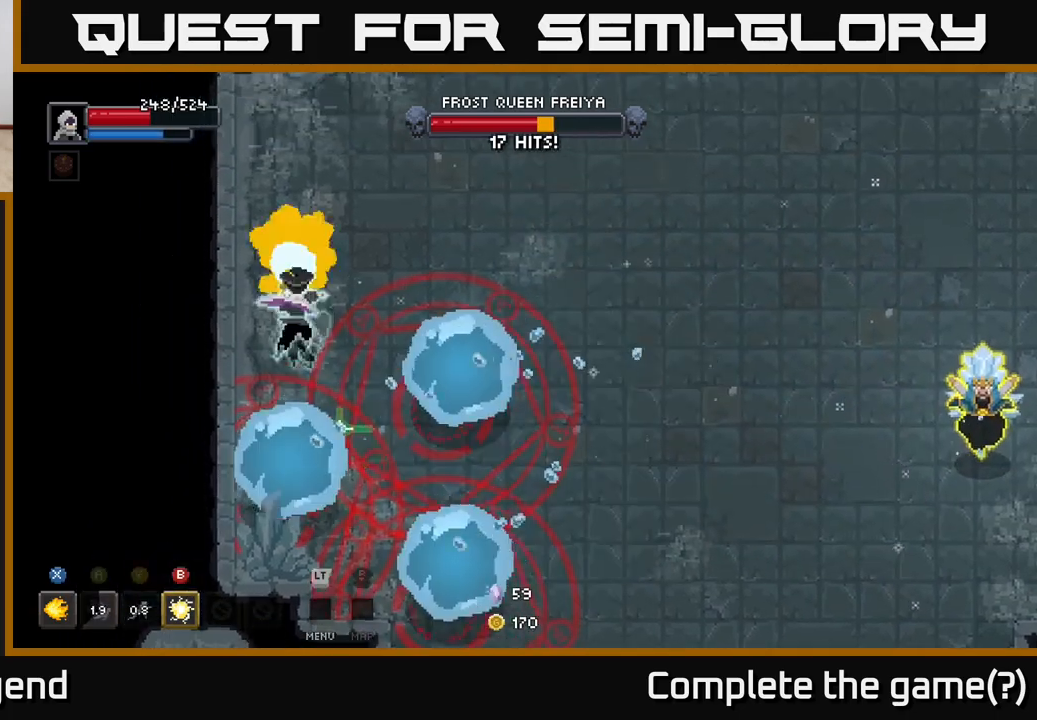
Gameplay with a controller (Xbox layout); each line is a JSON object with the inputs held at the frame after it. "events" lists button and stick changes between this image and that frame as [ms after this image, input, new state], when the widget could be followed in between.
{"buttons": [], "left_stick": "up-right", "right_stick": "center", "events": [[450, "left_stick", "up-right"]]}
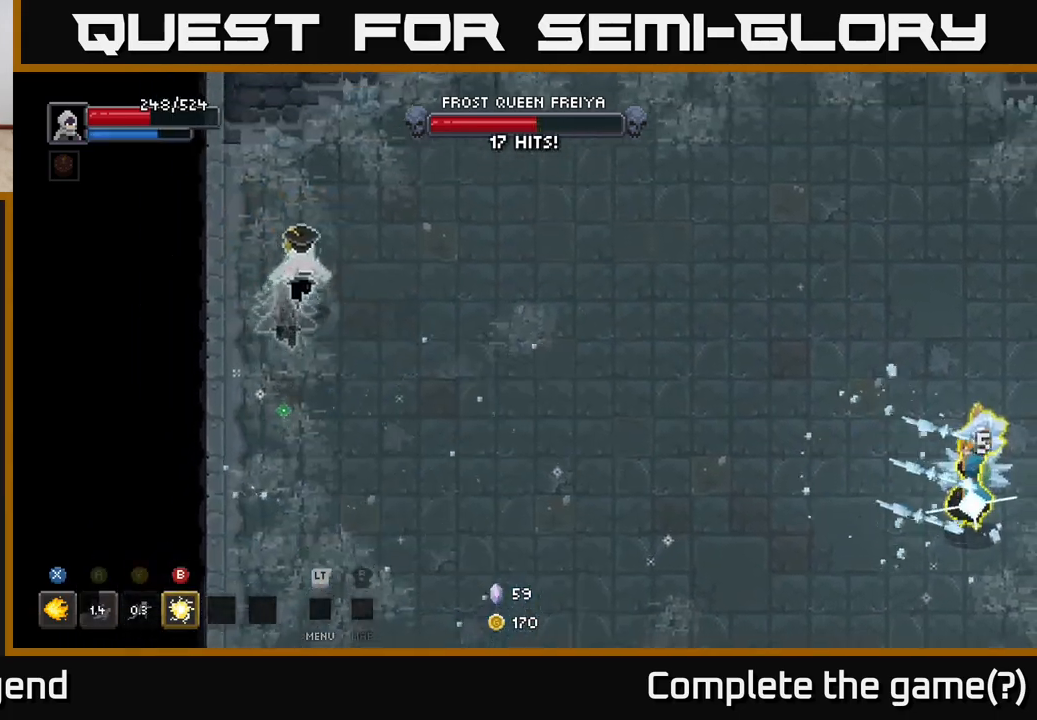
{"buttons": [], "left_stick": "up-right", "right_stick": "center", "events": []}
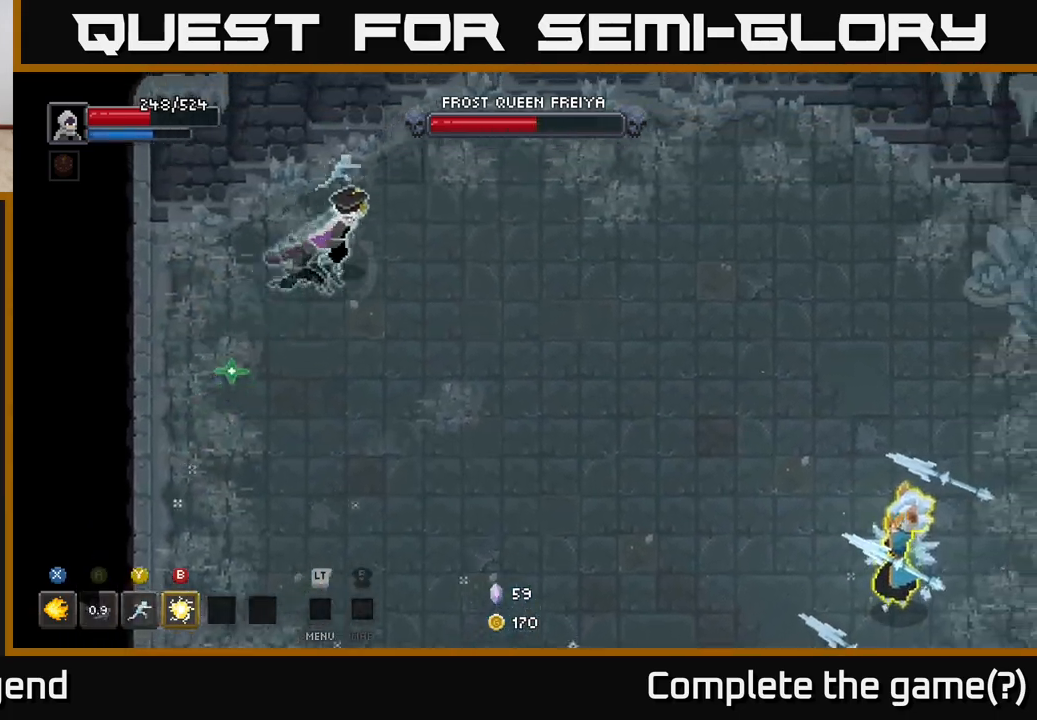
{"buttons": [], "left_stick": "right", "right_stick": "center", "events": [[367, "left_stick", "right"]]}
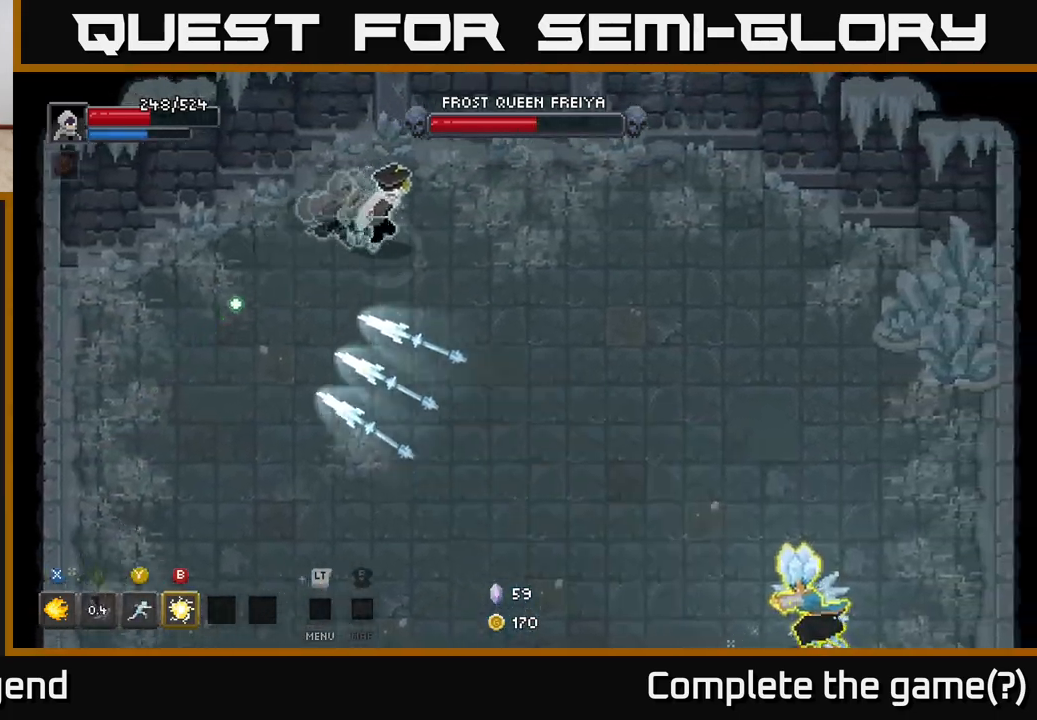
{"buttons": [], "left_stick": "down", "right_stick": "center", "events": [[67, "left_stick", "down-right"], [500, "left_stick", "down"]]}
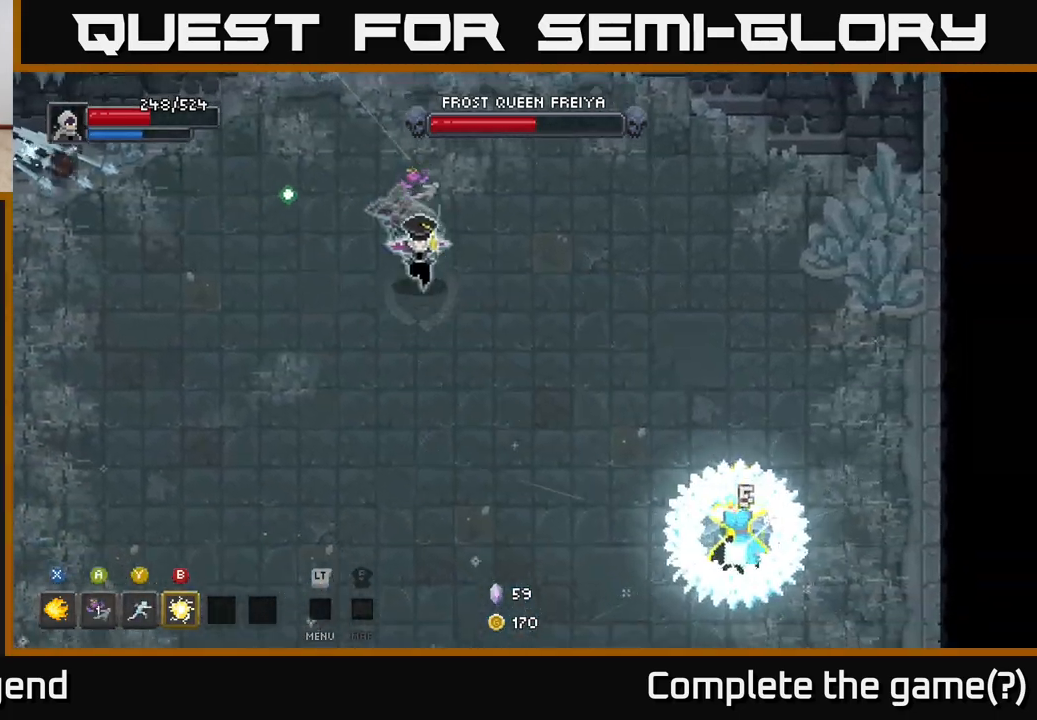
{"buttons": [], "left_stick": "down-left", "right_stick": "center", "events": [[467, "left_stick", "down-left"]]}
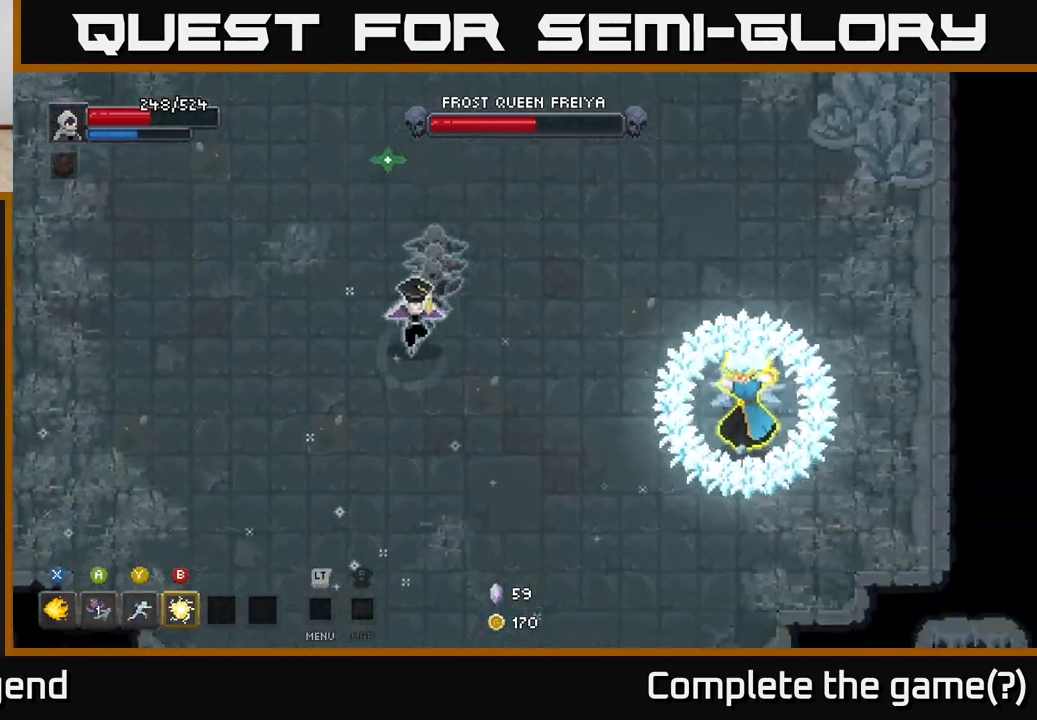
{"buttons": [], "left_stick": "left", "right_stick": "center", "events": [[383, "left_stick", "left"]]}
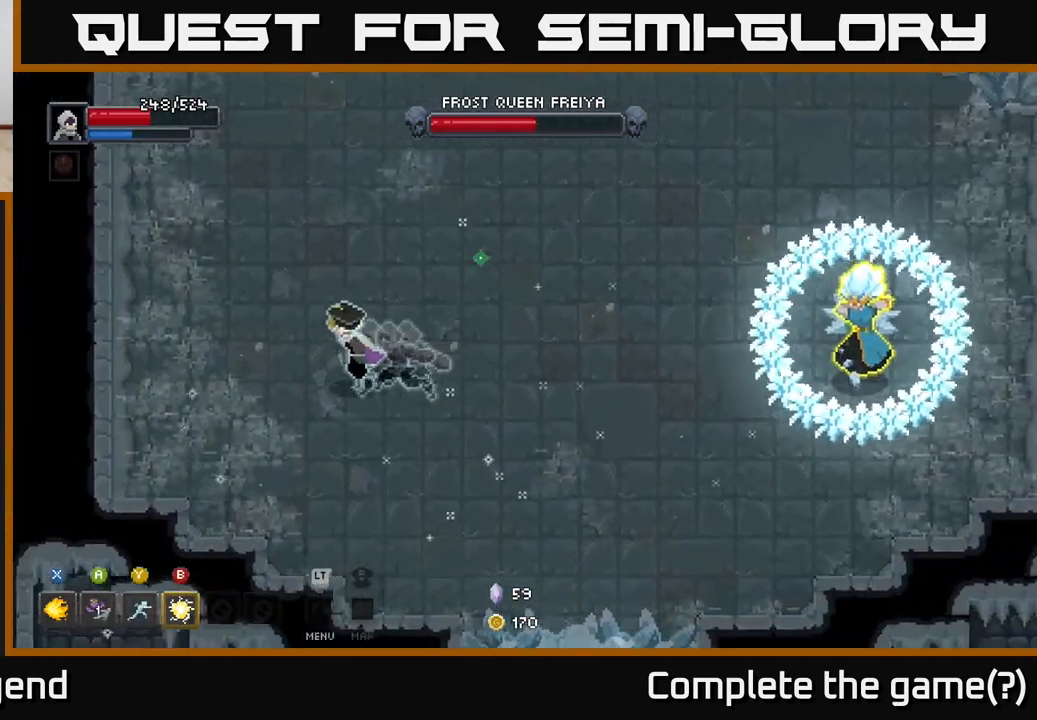
{"buttons": [], "left_stick": "up-left", "right_stick": "center", "events": [[117, "left_stick", "up-left"]]}
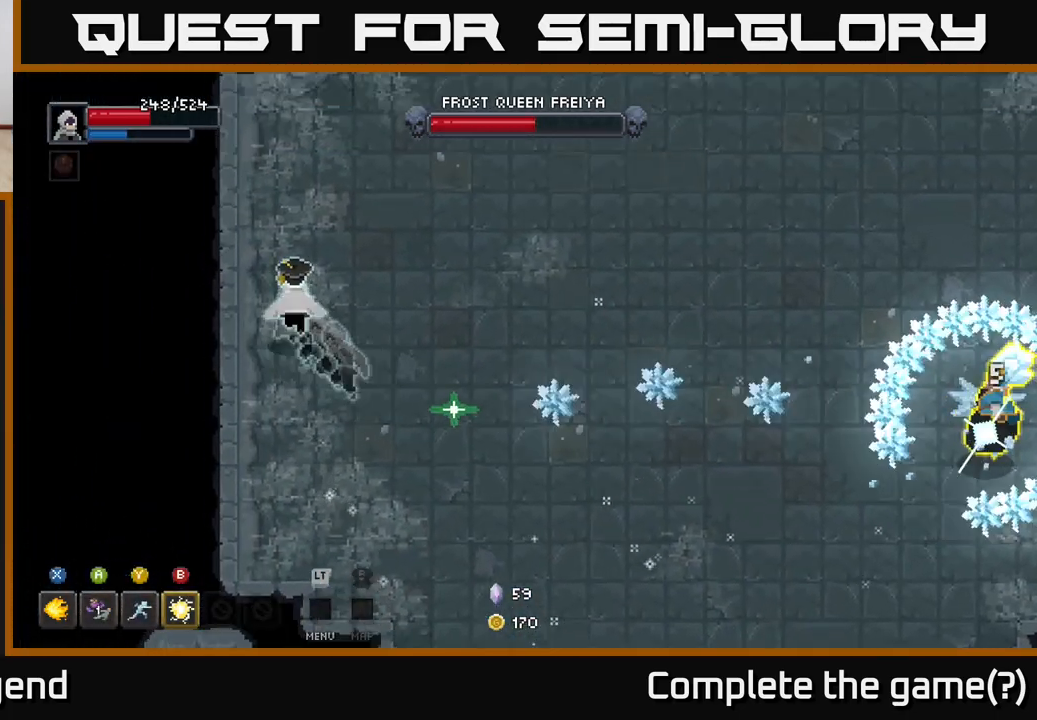
{"buttons": [], "left_stick": "up-right", "right_stick": "center", "events": [[17, "left_stick", "up"], [233, "left_stick", "up-right"]]}
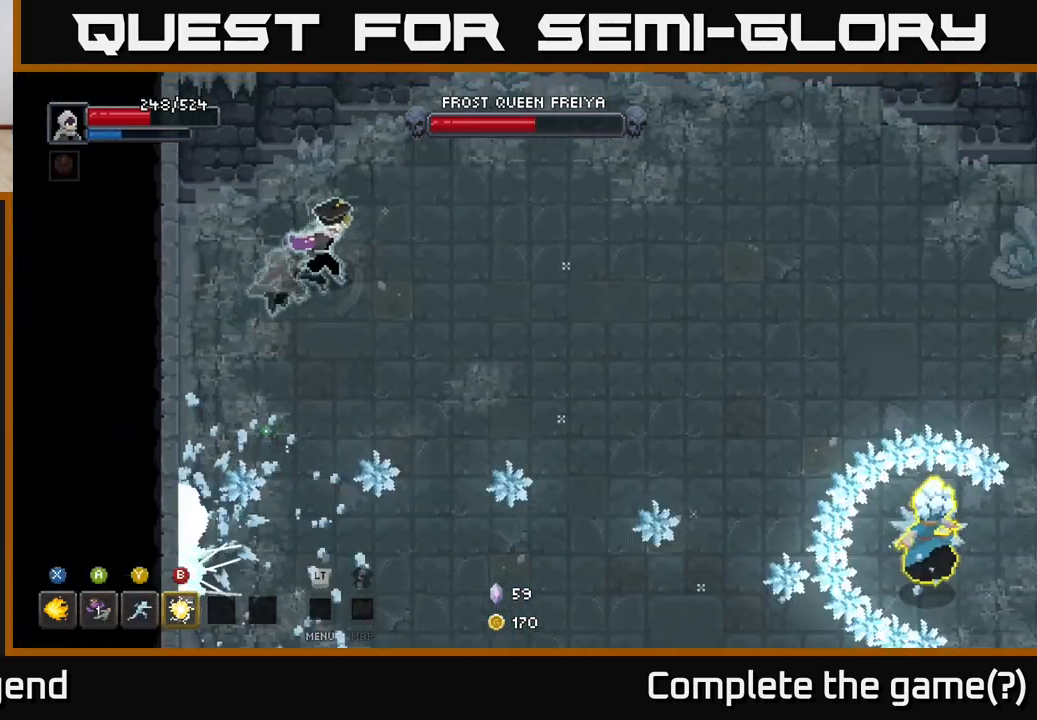
{"buttons": [], "left_stick": "right", "right_stick": "center", "events": [[383, "left_stick", "right"]]}
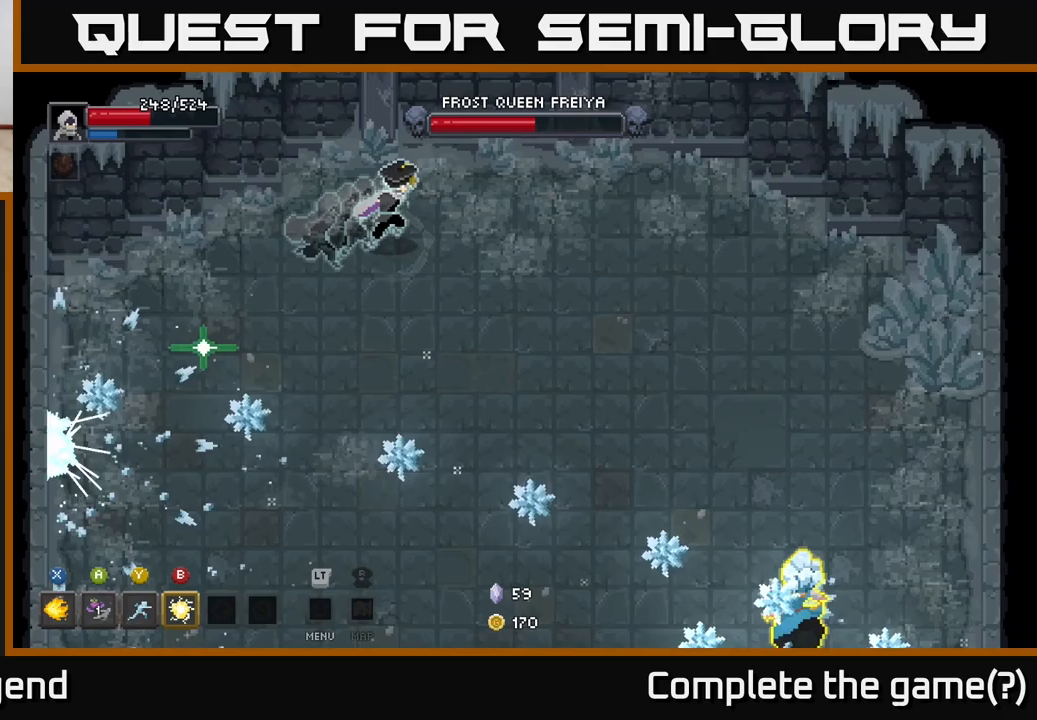
{"buttons": [], "left_stick": "right", "right_stick": "center", "events": []}
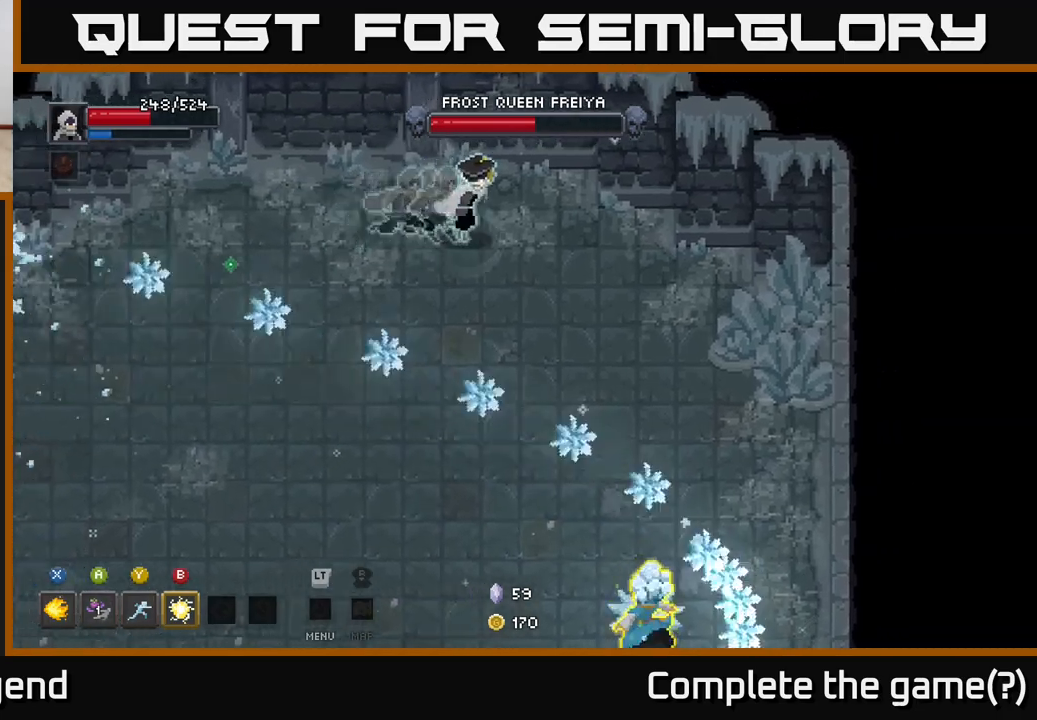
{"buttons": [], "left_stick": "down-right", "right_stick": "center", "events": [[417, "left_stick", "down-right"]]}
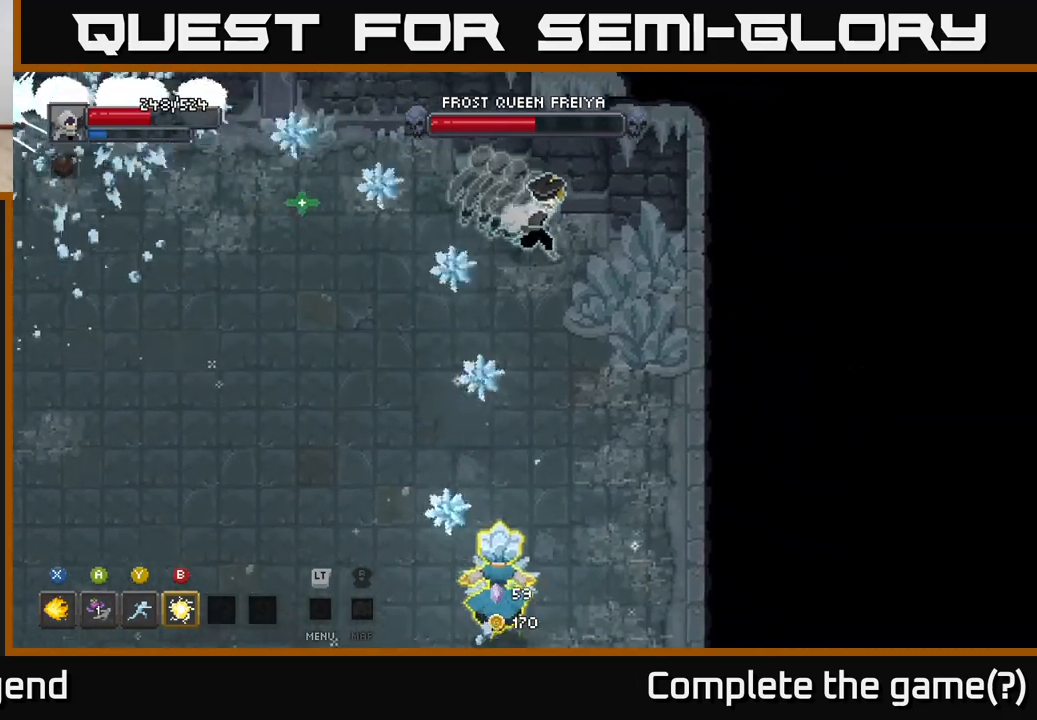
{"buttons": [], "left_stick": "down", "right_stick": "center", "events": [[317, "left_stick", "down"]]}
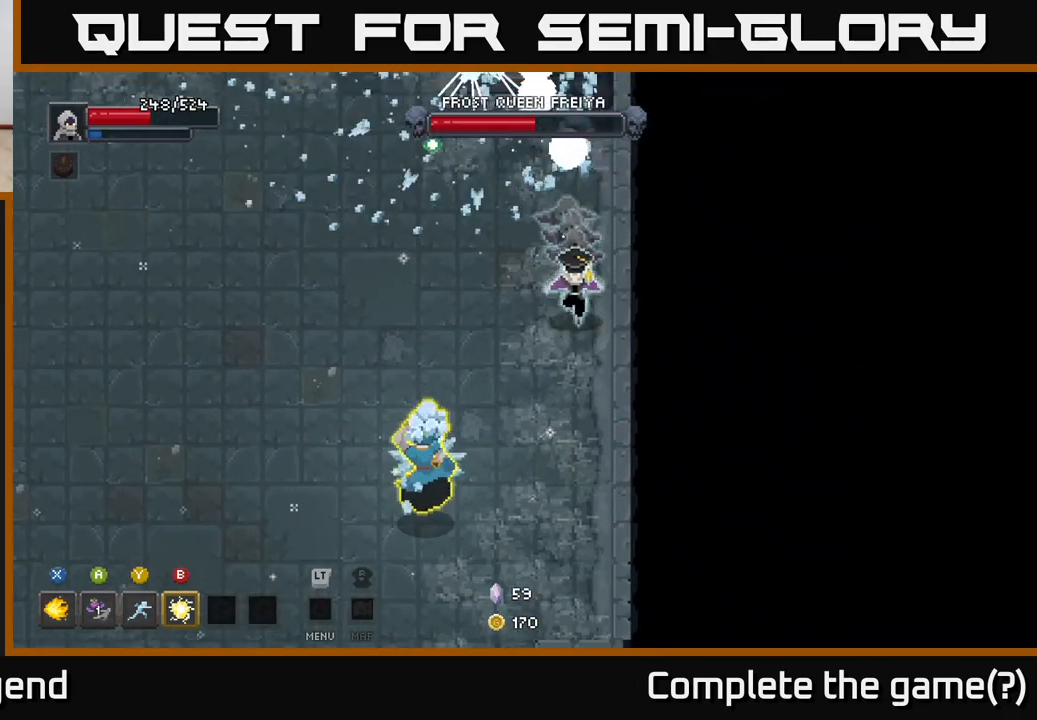
{"buttons": ["X"], "left_stick": "down-left", "right_stick": "center", "events": [[117, "left_stick", "down-left"], [283, "X", "down"]]}
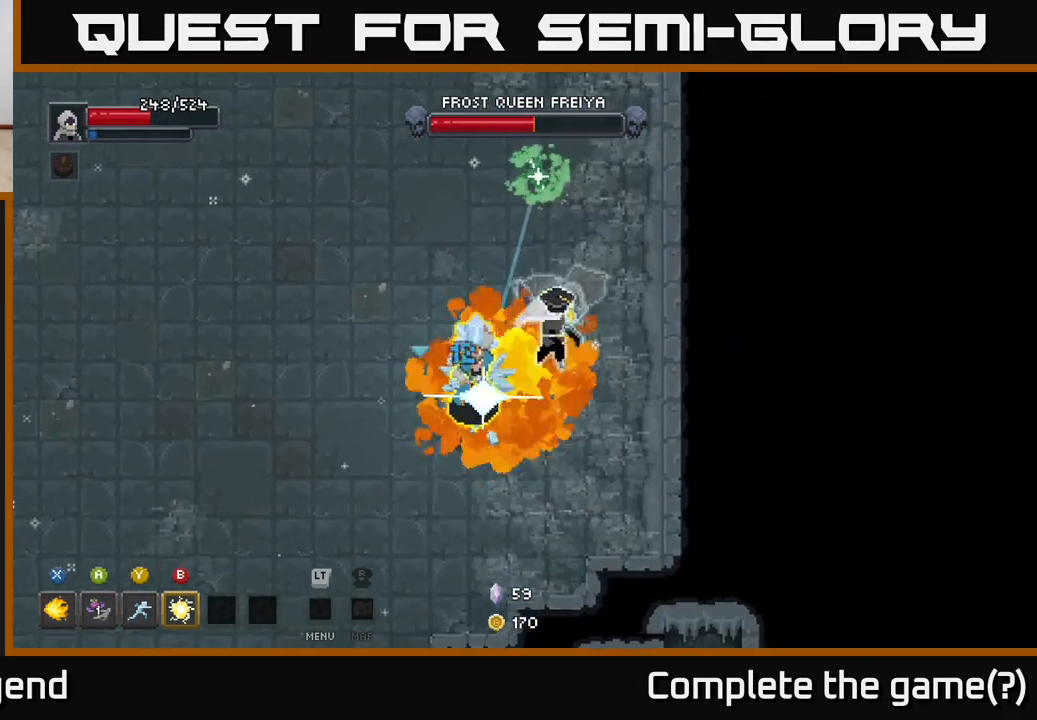
{"buttons": ["X"], "left_stick": "down-left", "right_stick": "center", "events": []}
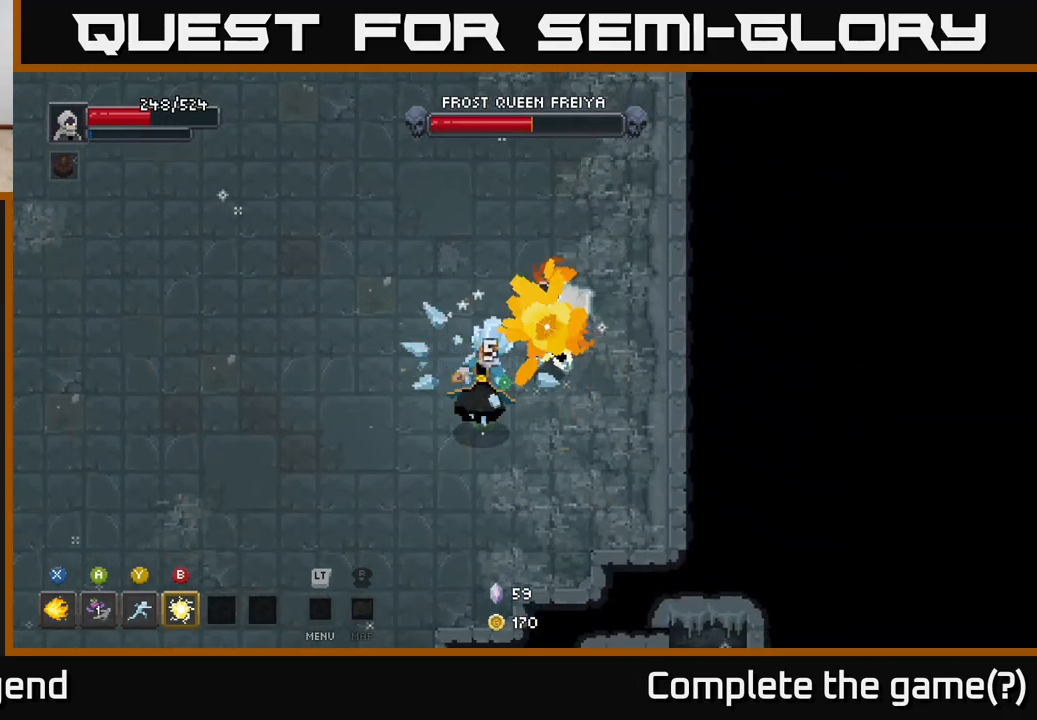
{"buttons": [], "left_stick": "down-left", "right_stick": "center", "events": [[33, "left_stick", "center"], [133, "X", "up"], [150, "left_stick", "down-left"], [217, "B", "down"], [300, "B", "up"]]}
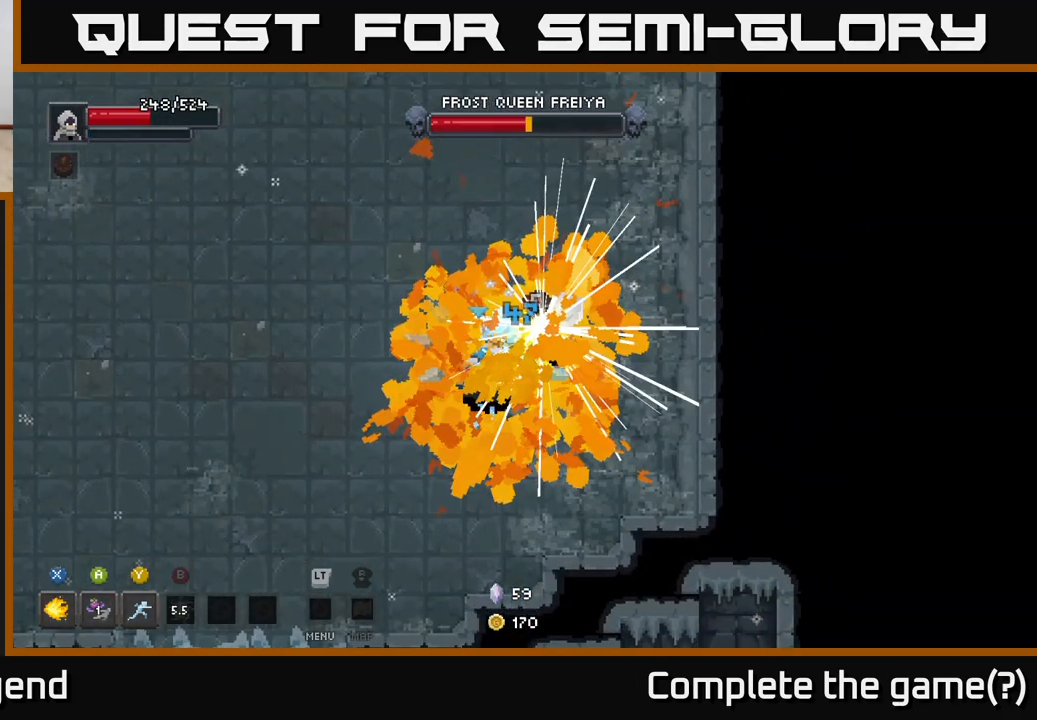
{"buttons": [], "left_stick": "down-left", "right_stick": "center", "events": [[383, "Y", "down"], [467, "Y", "up"]]}
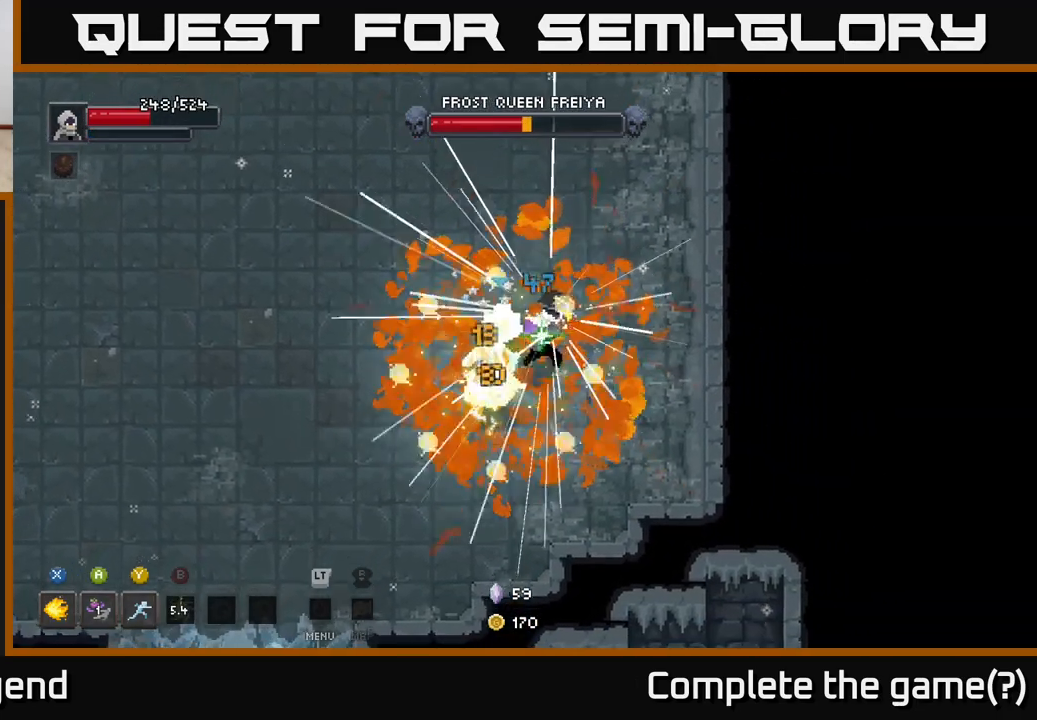
{"buttons": ["X"], "left_stick": "down-left", "right_stick": "center", "events": [[33, "Y", "down"], [67, "Y", "up"], [133, "Y", "down"], [200, "Y", "up"], [250, "Y", "down"], [317, "Y", "up"], [500, "X", "down"]]}
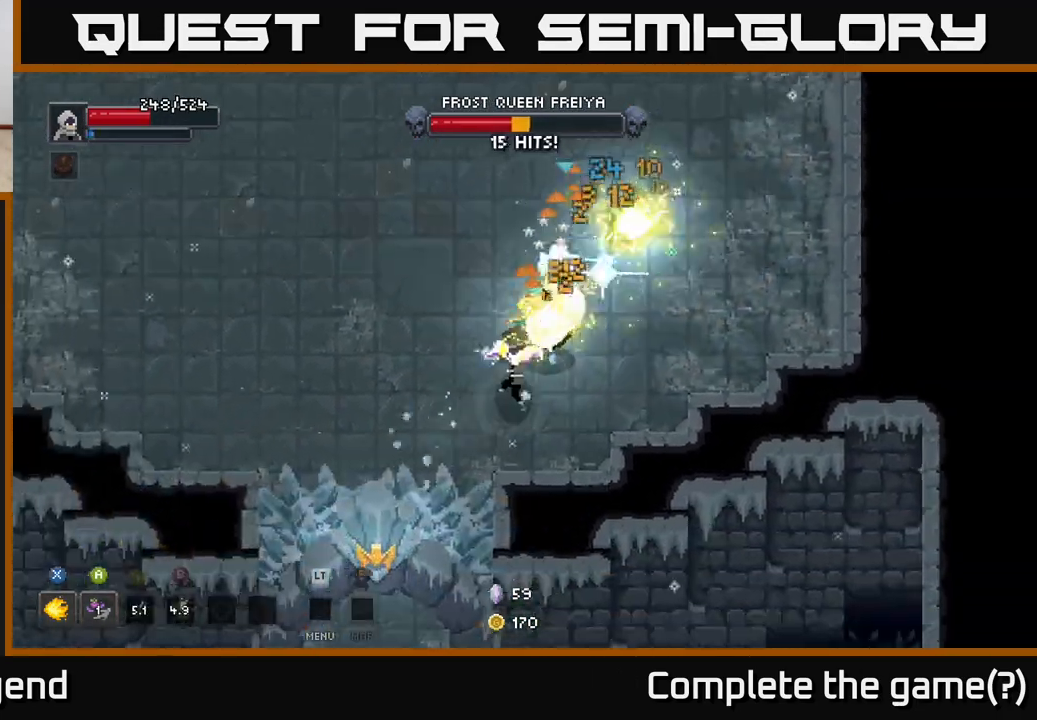
{"buttons": ["X"], "left_stick": "up", "right_stick": "center", "events": [[67, "left_stick", "center"], [133, "left_stick", "up-right"], [350, "left_stick", "up"]]}
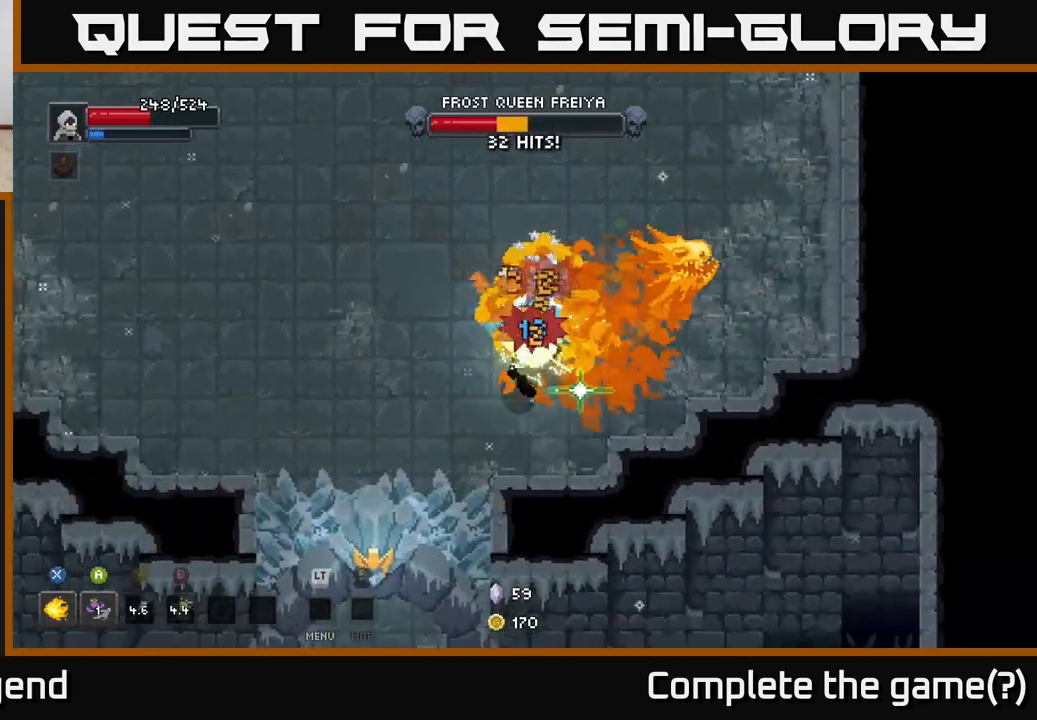
{"buttons": ["X"], "left_stick": "up", "right_stick": "center", "events": [[283, "left_stick", "center"], [433, "left_stick", "up"]]}
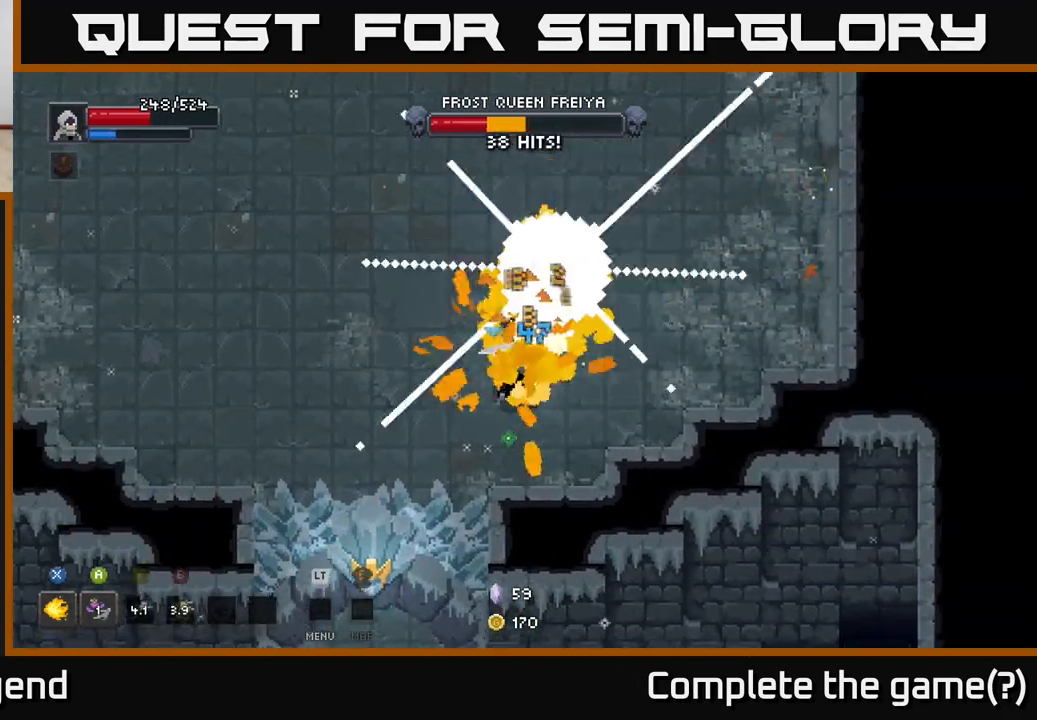
{"buttons": ["X"], "left_stick": "up-right", "right_stick": "center", "events": [[150, "X", "up"], [217, "left_stick", "center"], [333, "left_stick", "up-right"], [350, "X", "down"]]}
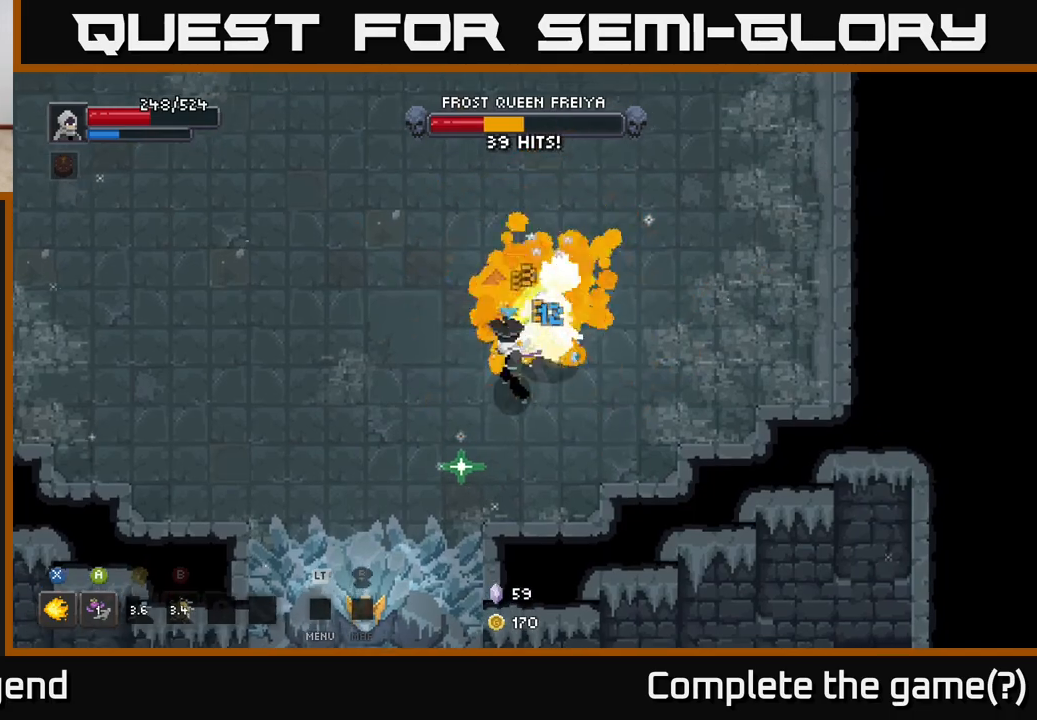
{"buttons": ["X"], "left_stick": "center", "right_stick": "center", "events": [[67, "left_stick", "center"]]}
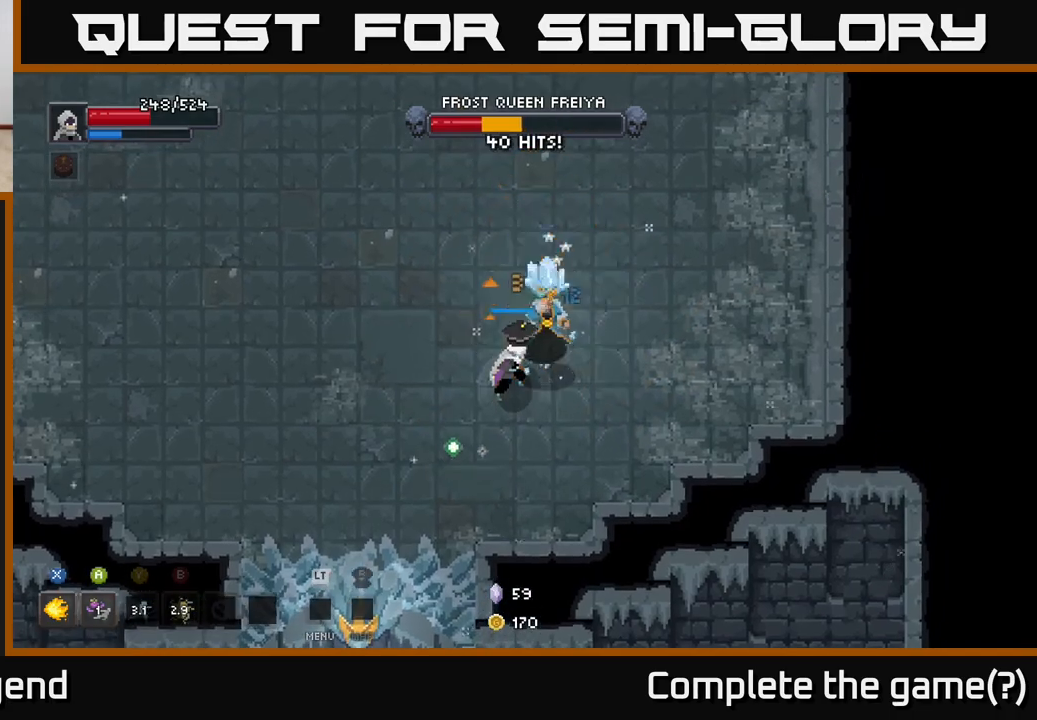
{"buttons": [], "left_stick": "left", "right_stick": "center", "events": [[283, "left_stick", "left"], [317, "X", "up"]]}
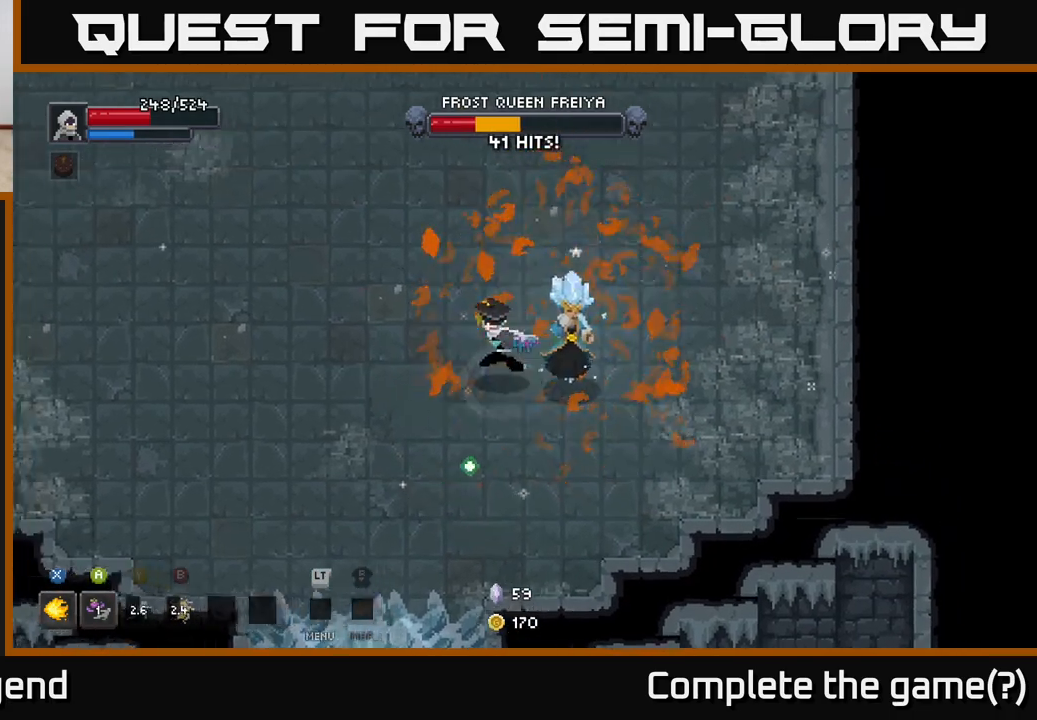
{"buttons": [], "left_stick": "left", "right_stick": "center", "events": []}
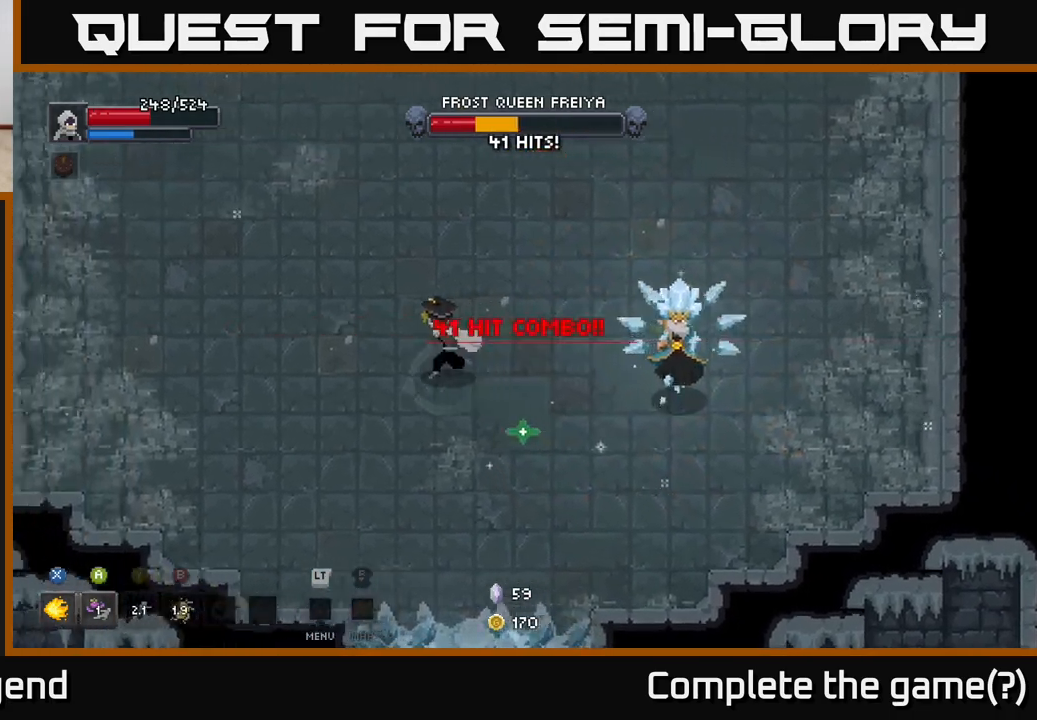
{"buttons": [], "left_stick": "left", "right_stick": "center", "events": []}
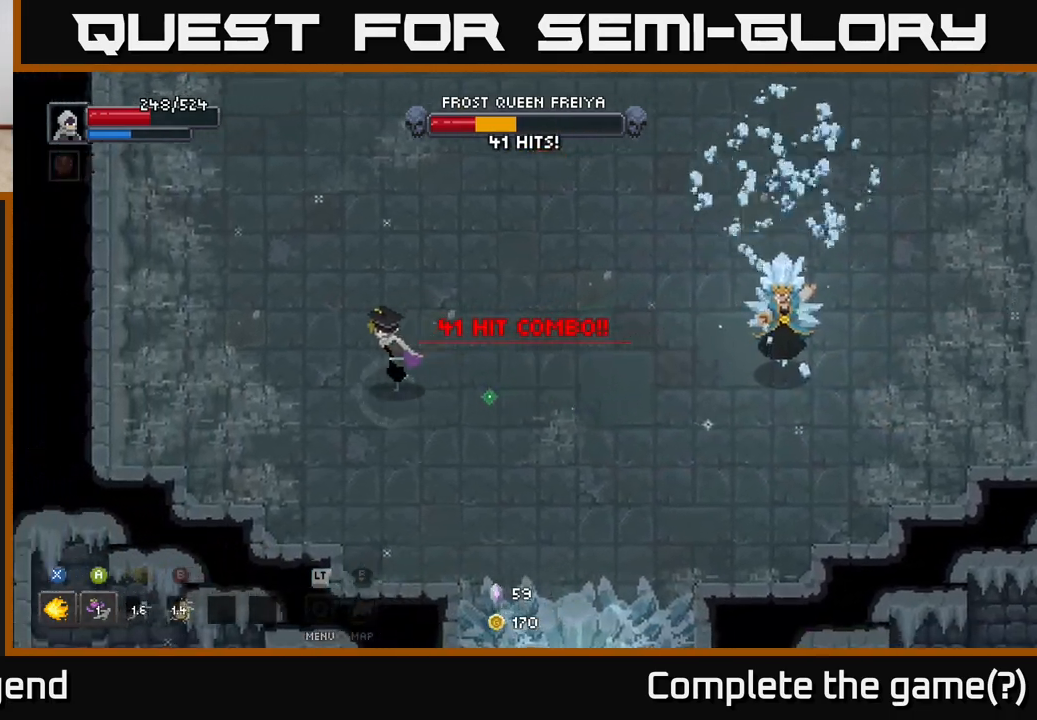
{"buttons": [], "left_stick": "up-left", "right_stick": "center", "events": [[300, "left_stick", "up-left"]]}
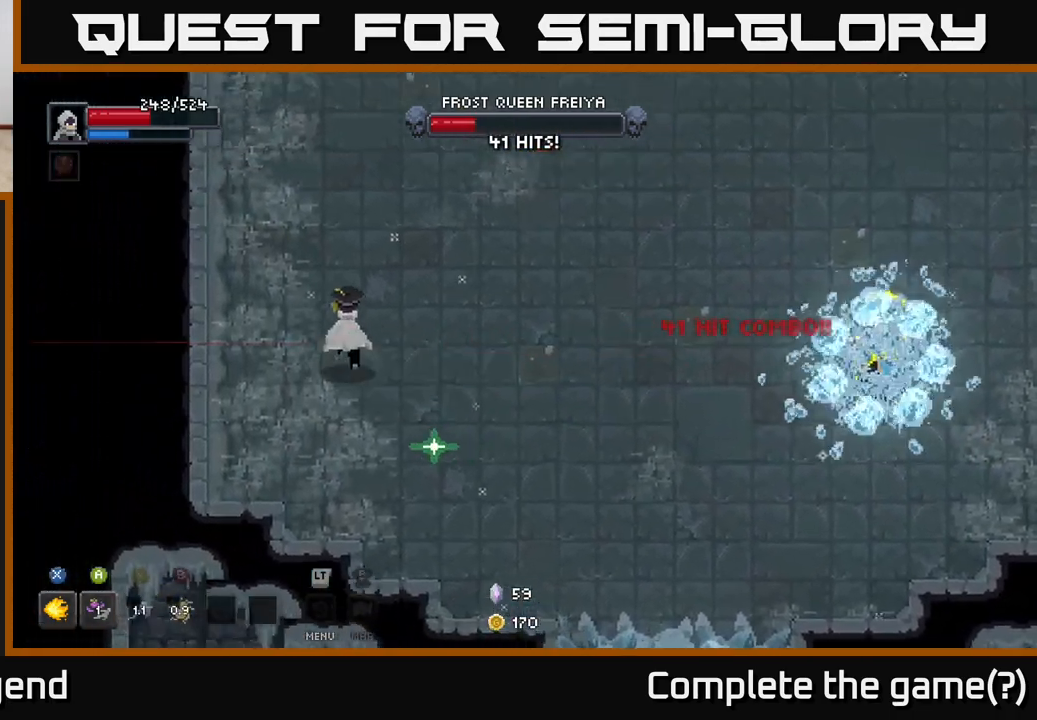
{"buttons": [], "left_stick": "up", "right_stick": "center", "events": [[267, "left_stick", "up"]]}